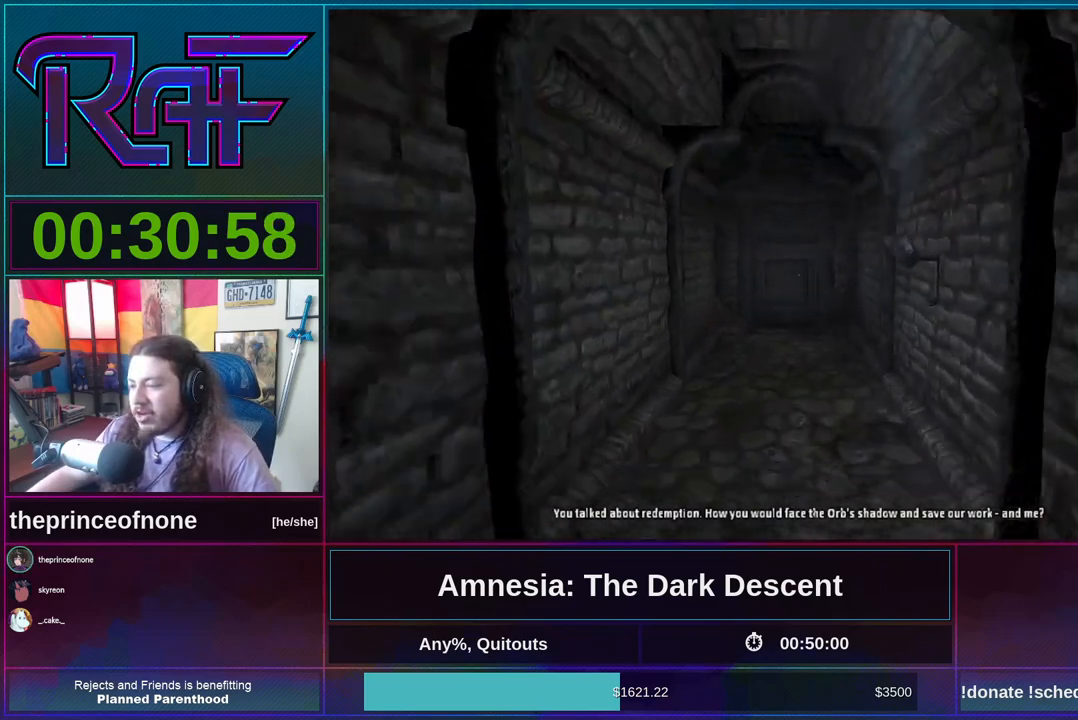
Gameplay with keyboard and mouse; each line is a JSON object with the keys and mouse buttons held at the frame after it. "events" lists presses ("down") and releases ("up") of "a", "alt", "d", "e", "f4", "q", "s", "shift", "space", "tab", "w", "mouse_left", "mouse_right", "mouse_wheel_up" and "mouse_wheel_down" between this image and that frame as [ms after this image, input, new state], when the widget could be followed in between. "mouse_left", "mouse_right", "mouse_wheel_up", "mouse_wheel_down" = the "left", "right", "wheel_up", "wheel_down" buttons of the "mouse" list. No other keys are recorded. Mouse movement is not recorded.
{"keys": ["shift", "w"], "mouse": []}
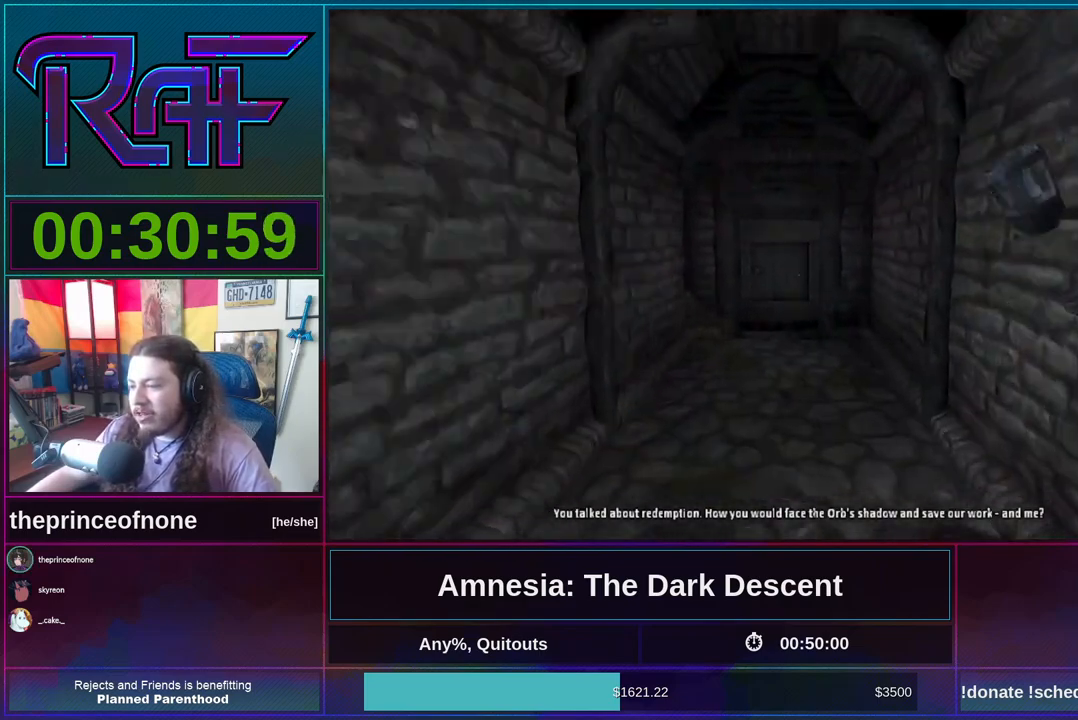
{"keys": ["shift", "w"], "mouse": [], "events": []}
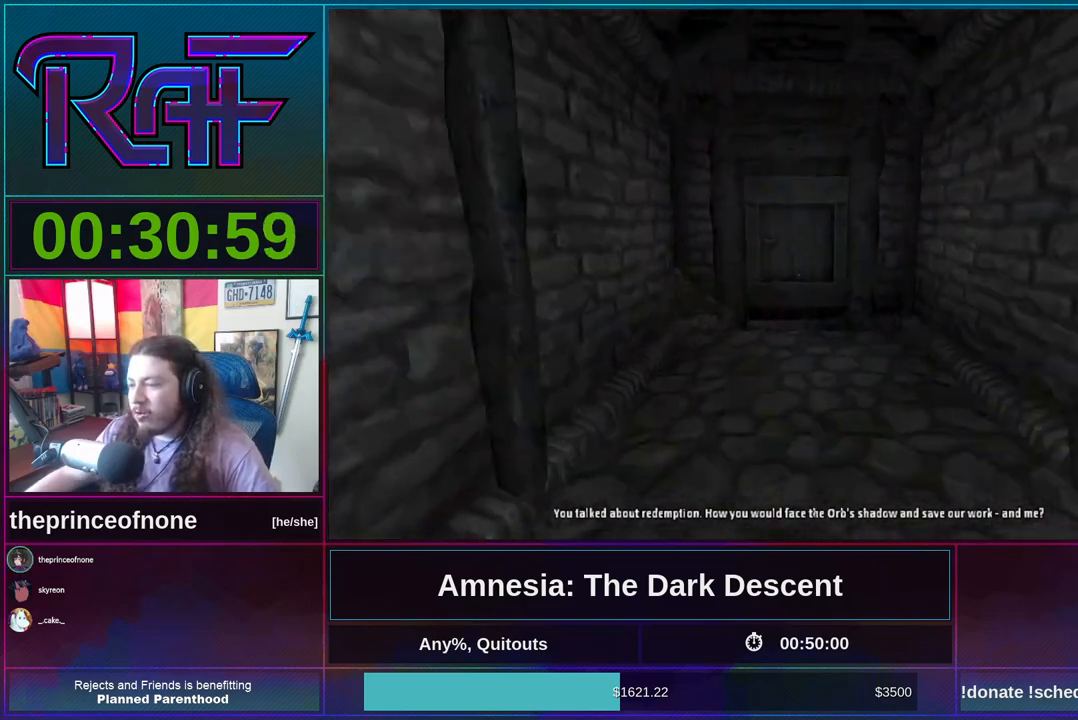
{"keys": ["shift", "w"], "mouse": [], "events": [[133, "mouse_wheel_down", "down"], [333, "mouse_wheel_down", "up"]]}
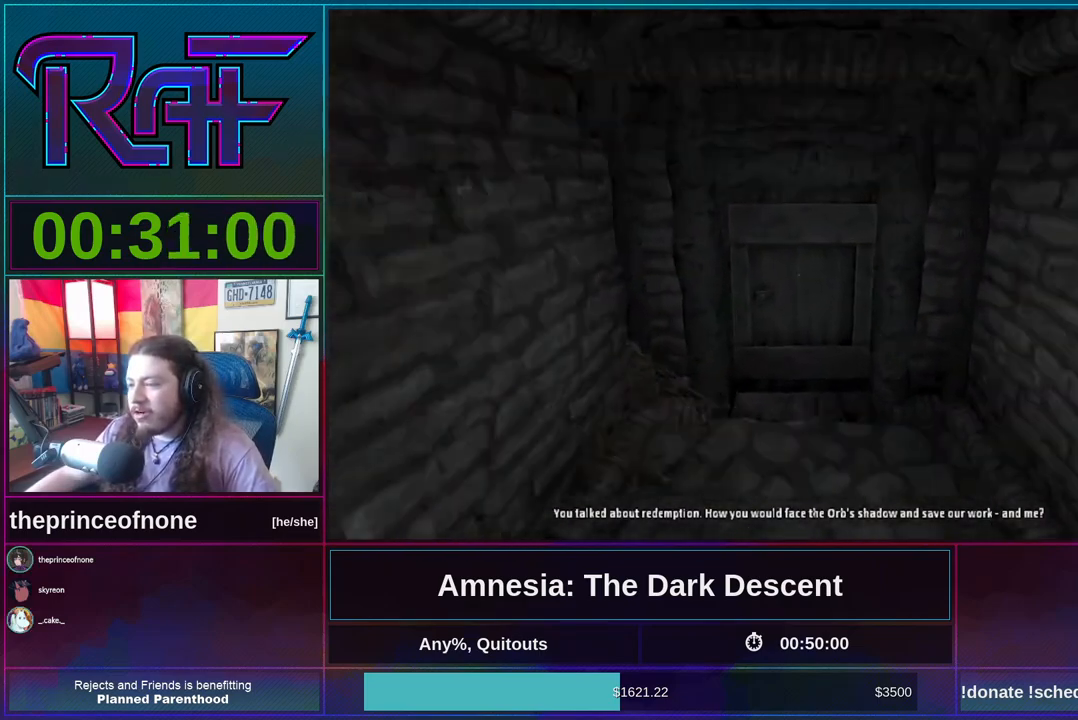
{"keys": ["shift", "w"], "mouse": [], "events": []}
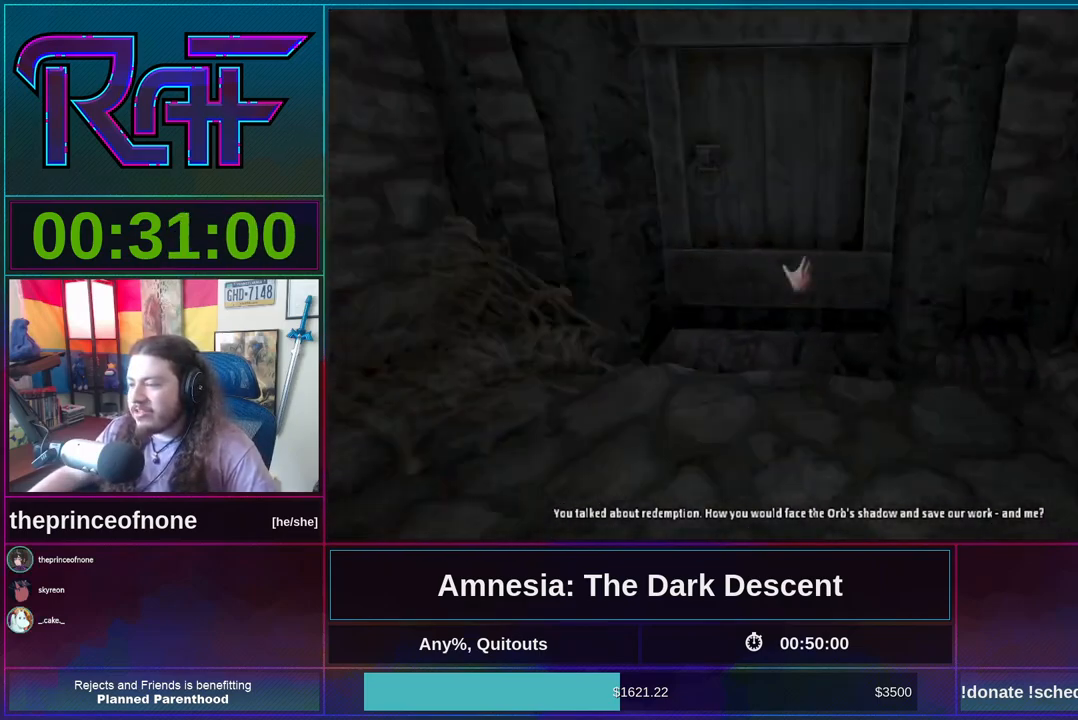
{"keys": ["shift", "w"], "mouse": [], "events": [[133, "mouse_left", "down"], [500, "mouse_left", "up"]]}
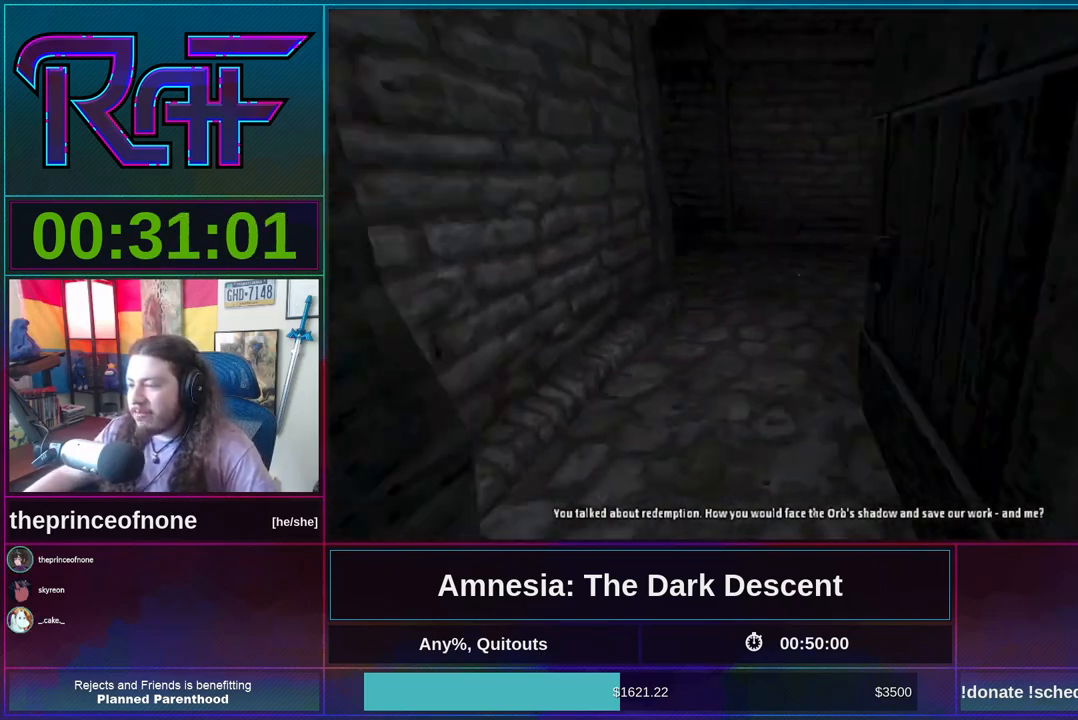
{"keys": ["shift", "w"], "mouse": [], "events": []}
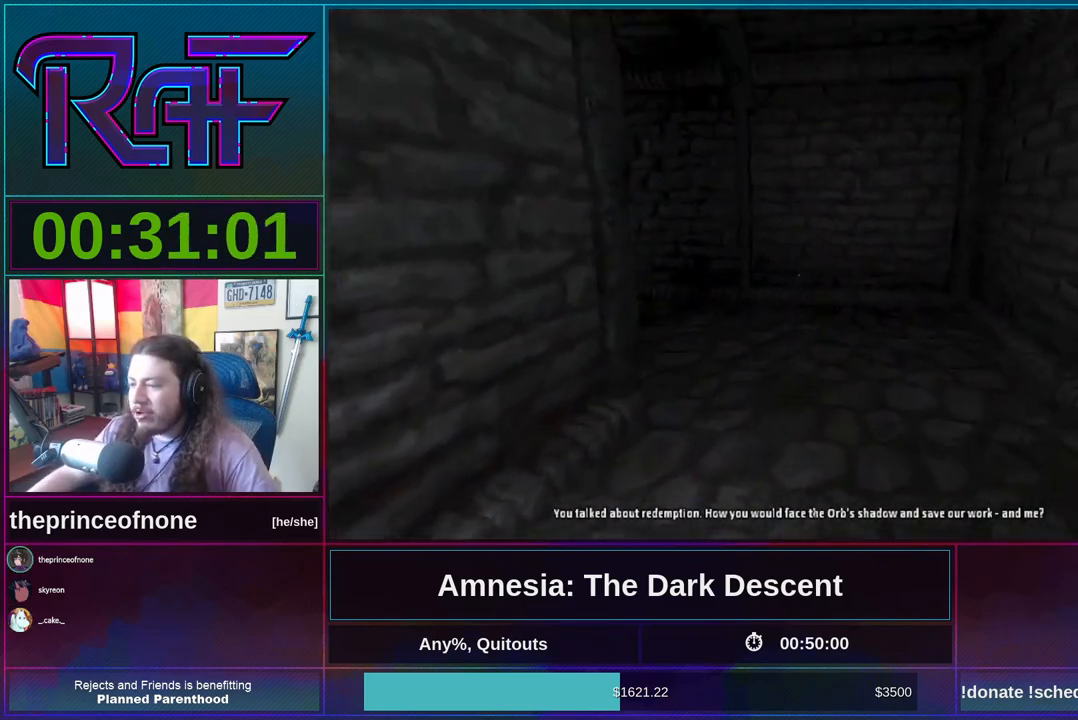
{"keys": ["shift", "w"], "mouse": [], "events": []}
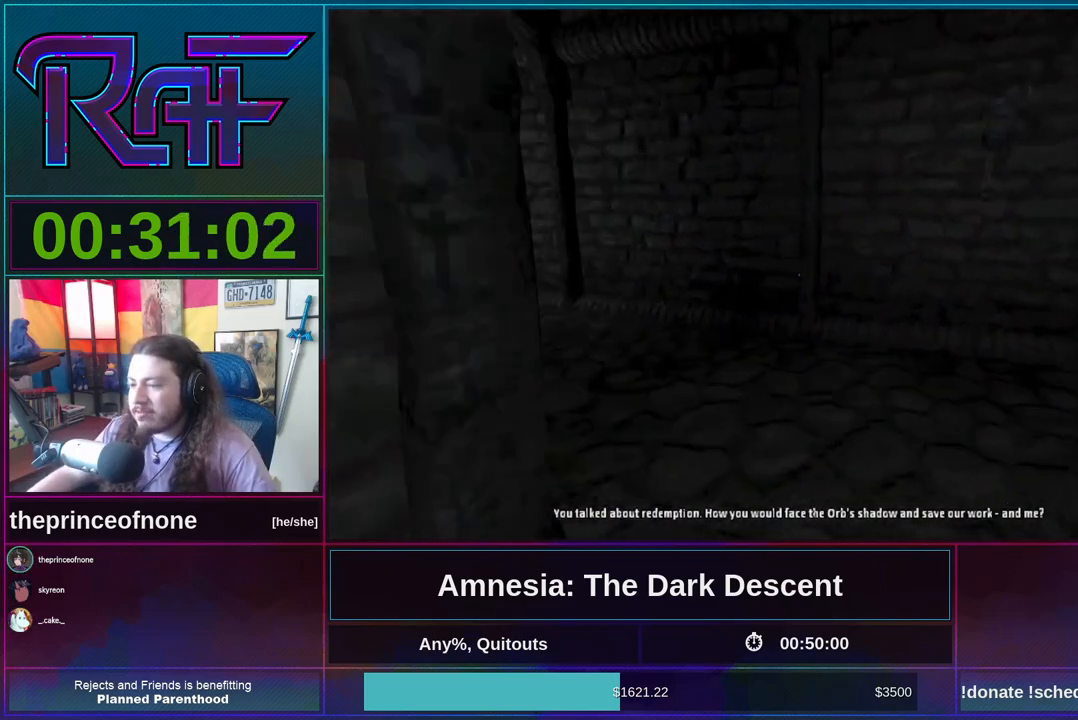
{"keys": ["shift", "w"], "mouse": [], "events": [[33, "mouse_wheel_down", "down"], [167, "mouse_wheel_down", "up"]]}
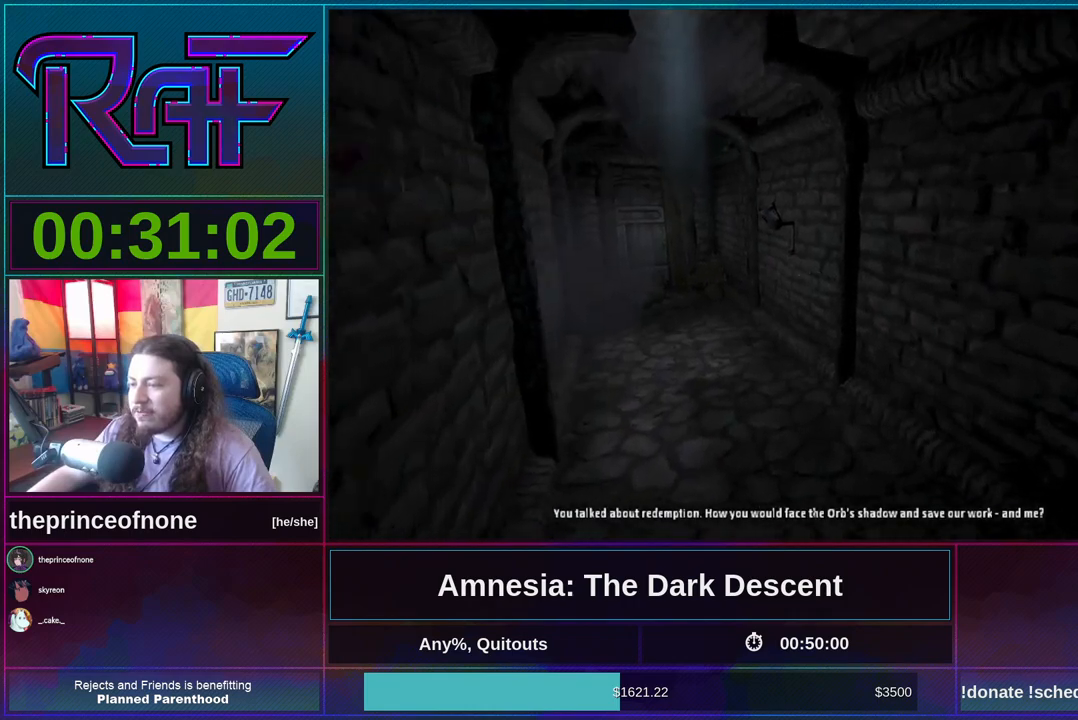
{"keys": ["shift", "w"], "mouse": ["wheel_down"], "events": [[367, "mouse_wheel_down", "down"]]}
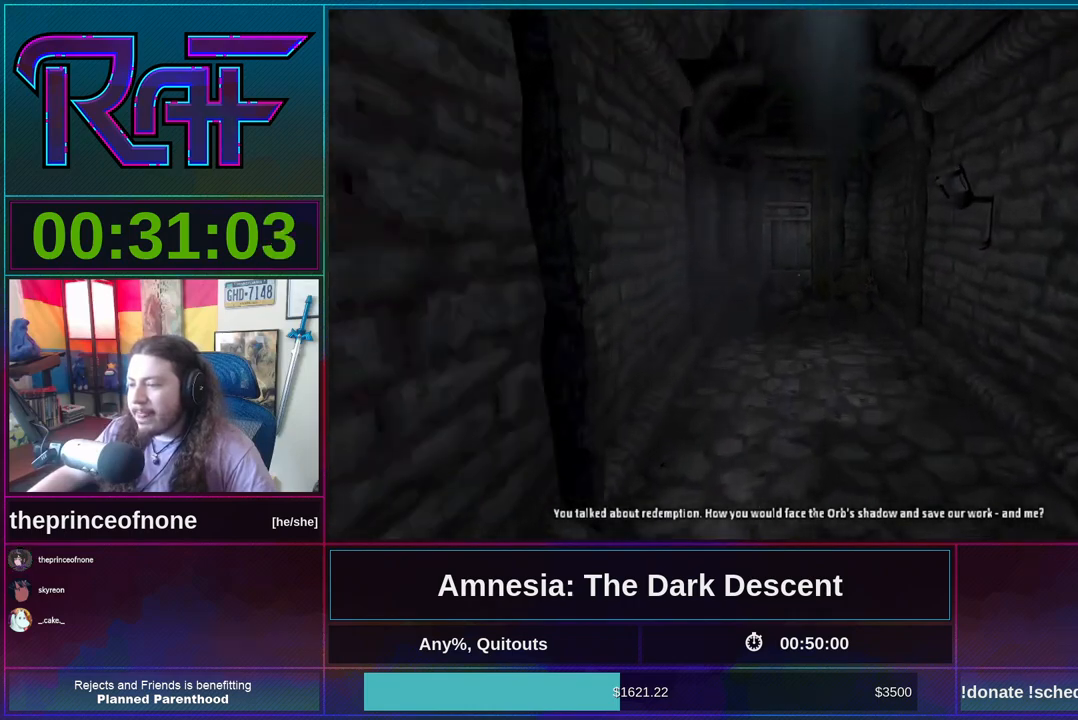
{"keys": ["d", "shift", "w"], "mouse": [], "events": [[67, "mouse_wheel_down", "up"], [167, "d", "down"]]}
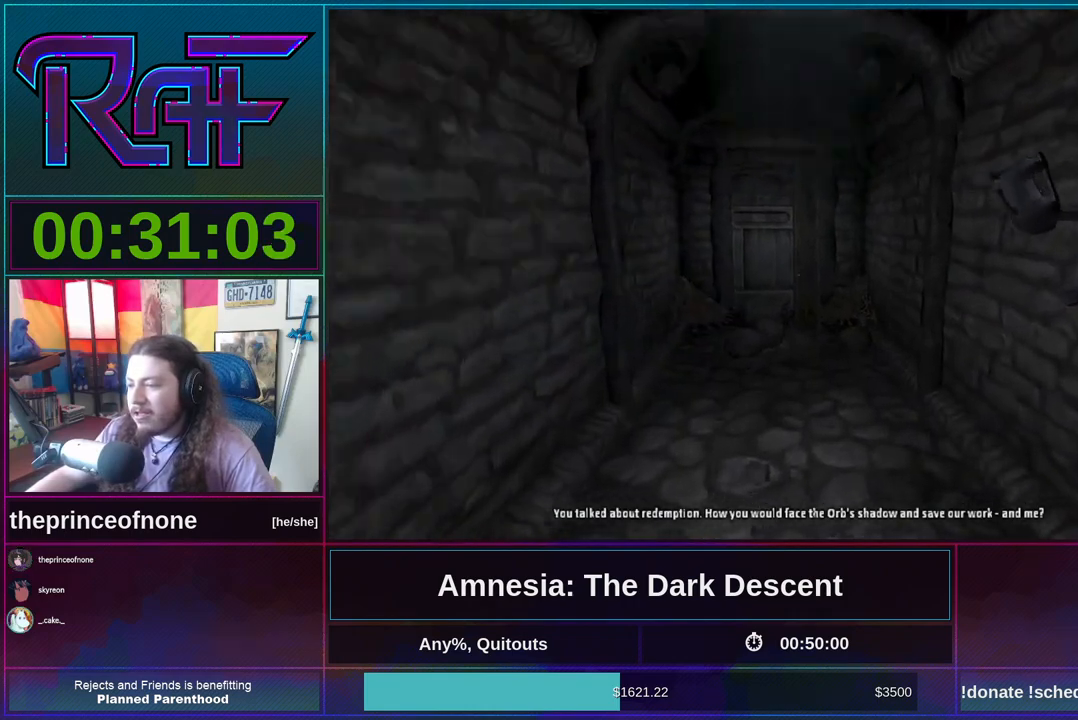
{"keys": ["shift", "w"], "mouse": [], "events": [[33, "d", "up"], [200, "mouse_wheel_down", "down"], [400, "mouse_wheel_down", "up"]]}
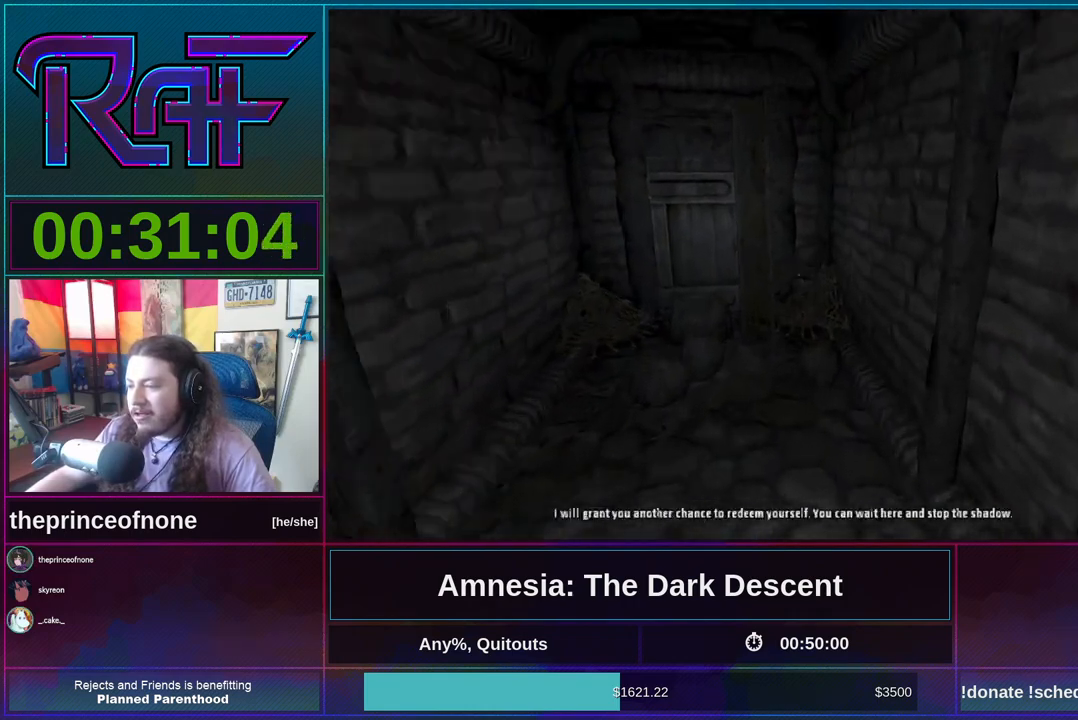
{"keys": ["shift", "w"], "mouse": [], "events": []}
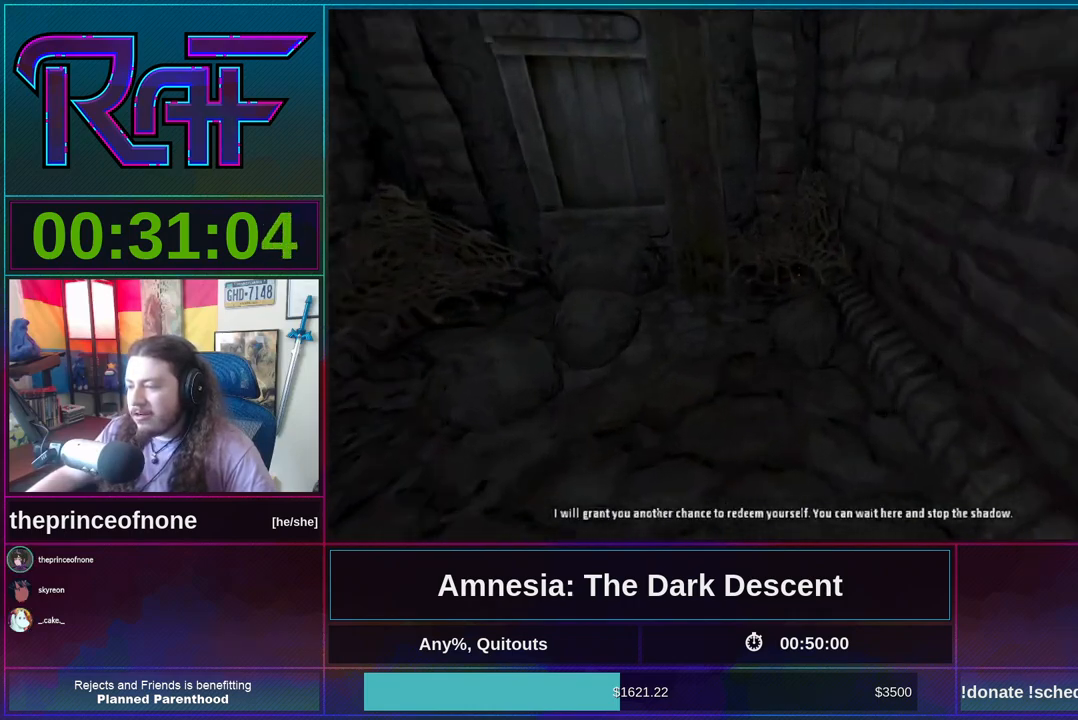
{"keys": ["shift", "w"], "mouse": [], "events": [[83, "mouse_wheel_down", "down"], [167, "mouse_wheel_down", "up"]]}
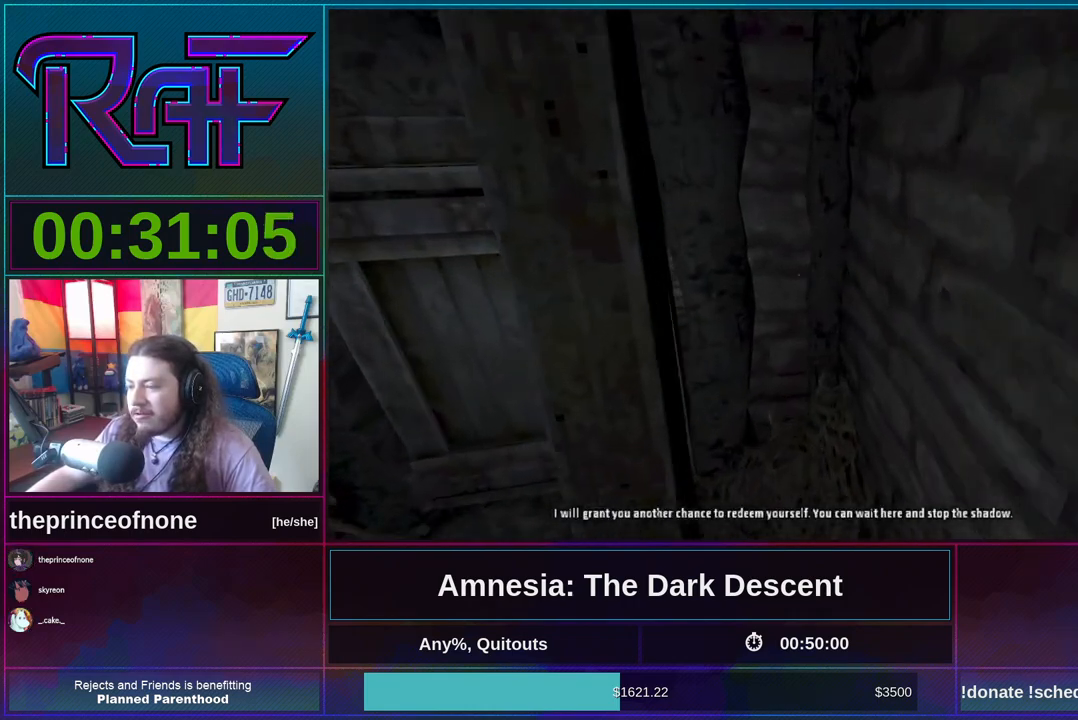
{"keys": ["a"], "mouse": ["left"], "events": [[33, "d", "down"], [200, "w", "up"], [283, "shift", "up"], [367, "a", "down"], [400, "d", "up"], [433, "mouse_left", "down"]]}
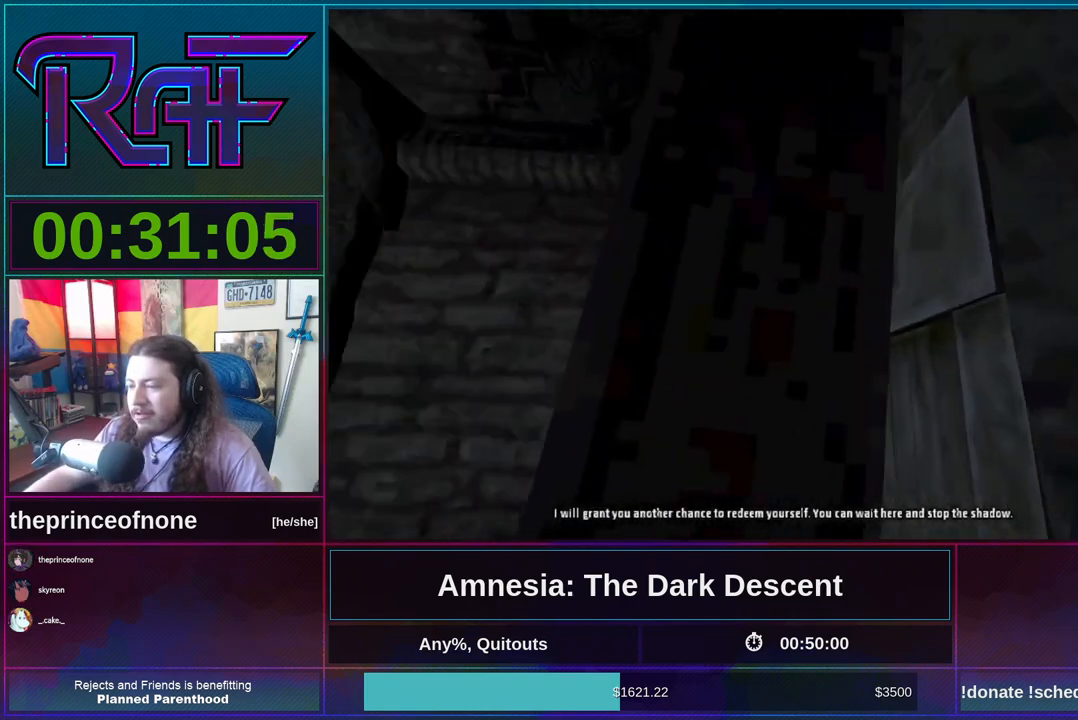
{"keys": ["shift", "w"], "mouse": [], "events": [[450, "a", "up"], [450, "mouse_left", "up"], [467, "w", "down"], [500, "shift", "down"]]}
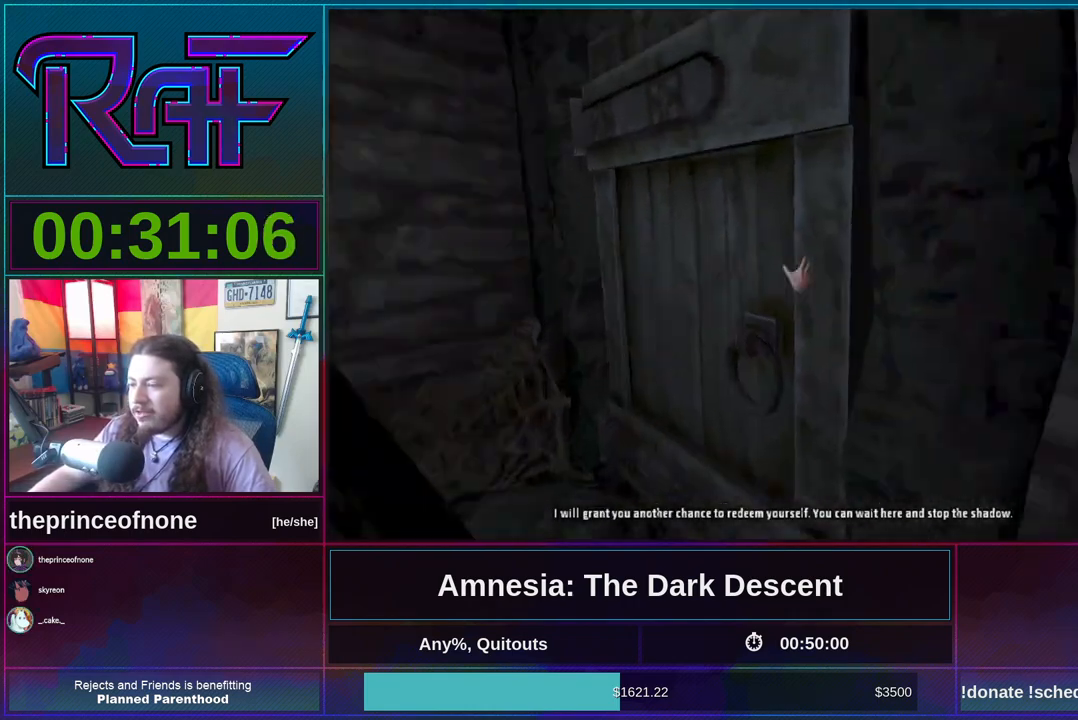
{"keys": ["s", "shift"], "mouse": ["left"], "events": [[100, "mouse_left", "down"], [100, "w", "up"], [400, "s", "down"]]}
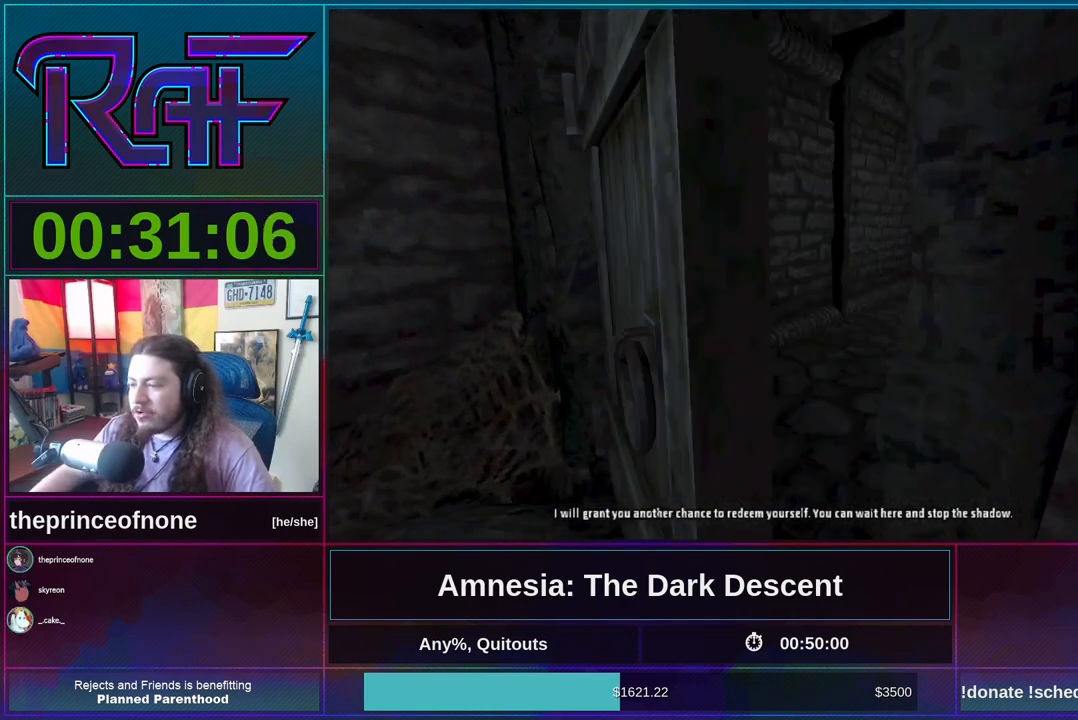
{"keys": ["shift", "w"], "mouse": [], "events": [[33, "d", "down"], [83, "s", "up"], [167, "d", "up"], [167, "mouse_left", "up"], [167, "w", "down"]]}
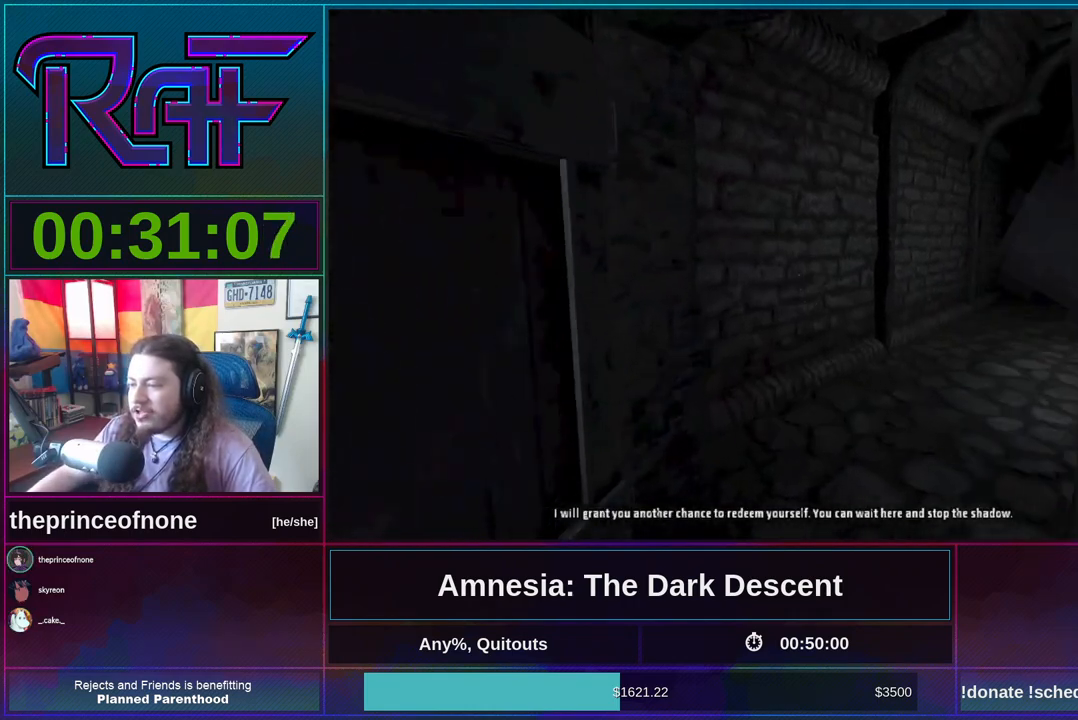
{"keys": ["shift", "w"], "mouse": [], "events": [[33, "a", "down"], [333, "a", "up"]]}
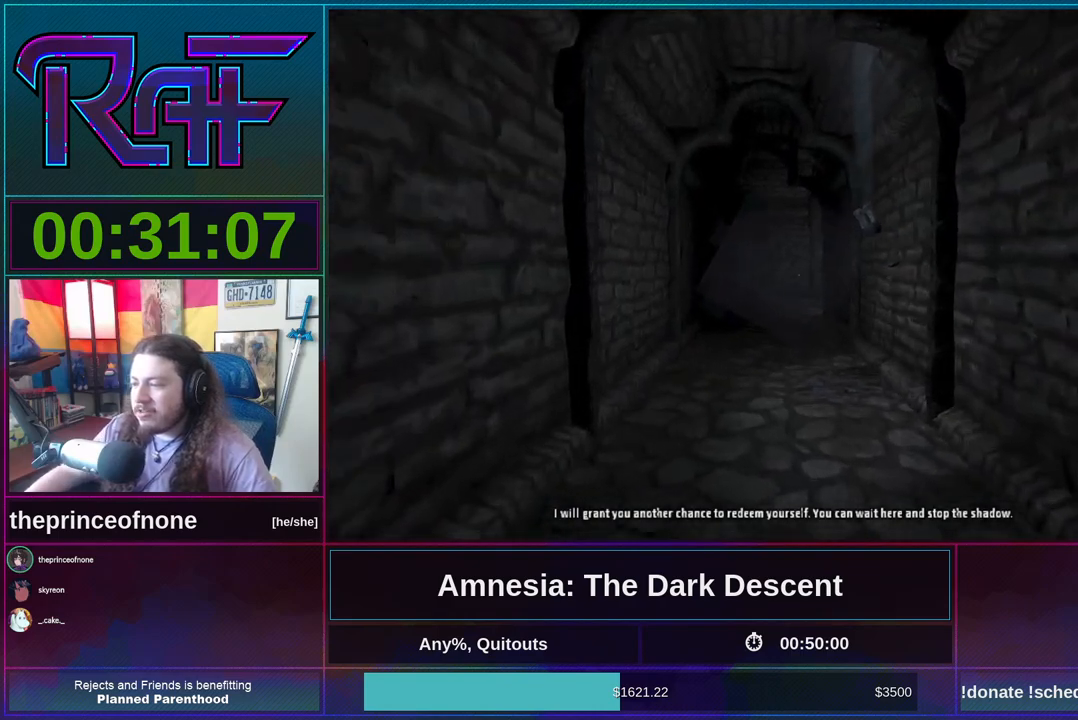
{"keys": ["shift", "w"], "mouse": [], "events": [[67, "mouse_wheel_down", "down"], [200, "mouse_wheel_down", "up"]]}
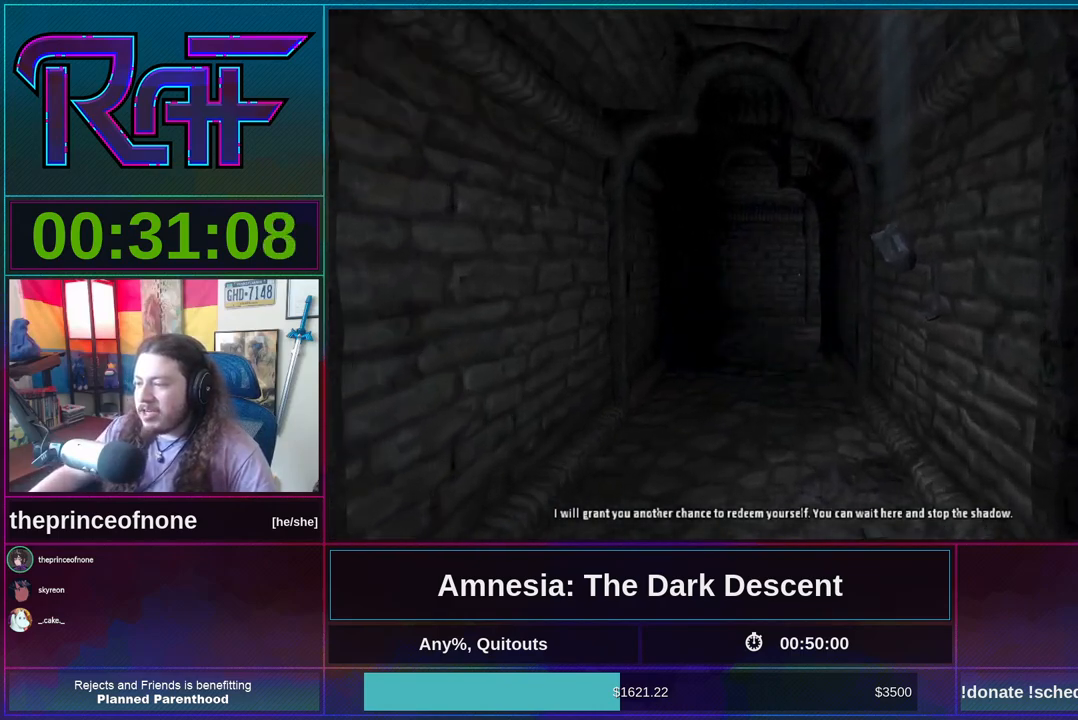
{"keys": ["shift", "w"], "mouse": ["wheel_down"], "events": [[433, "mouse_wheel_down", "down"]]}
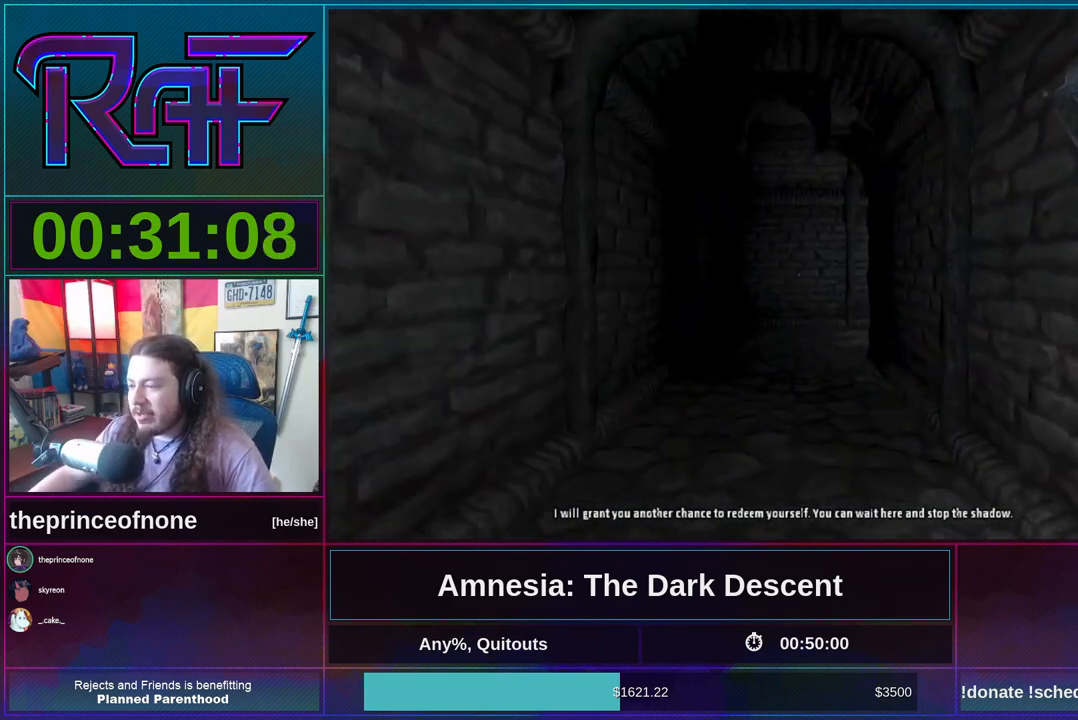
{"keys": ["shift", "w"], "mouse": [], "events": [[133, "mouse_wheel_down", "up"]]}
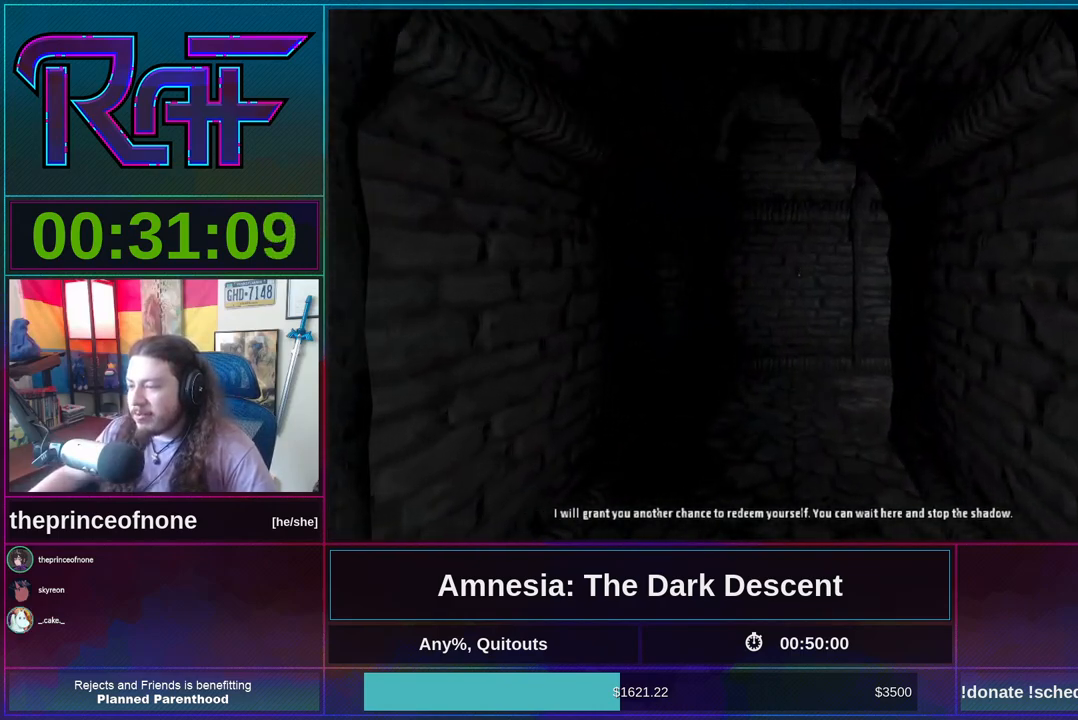
{"keys": ["shift", "w"], "mouse": [], "events": [[233, "mouse_wheel_down", "down"], [433, "mouse_wheel_down", "up"]]}
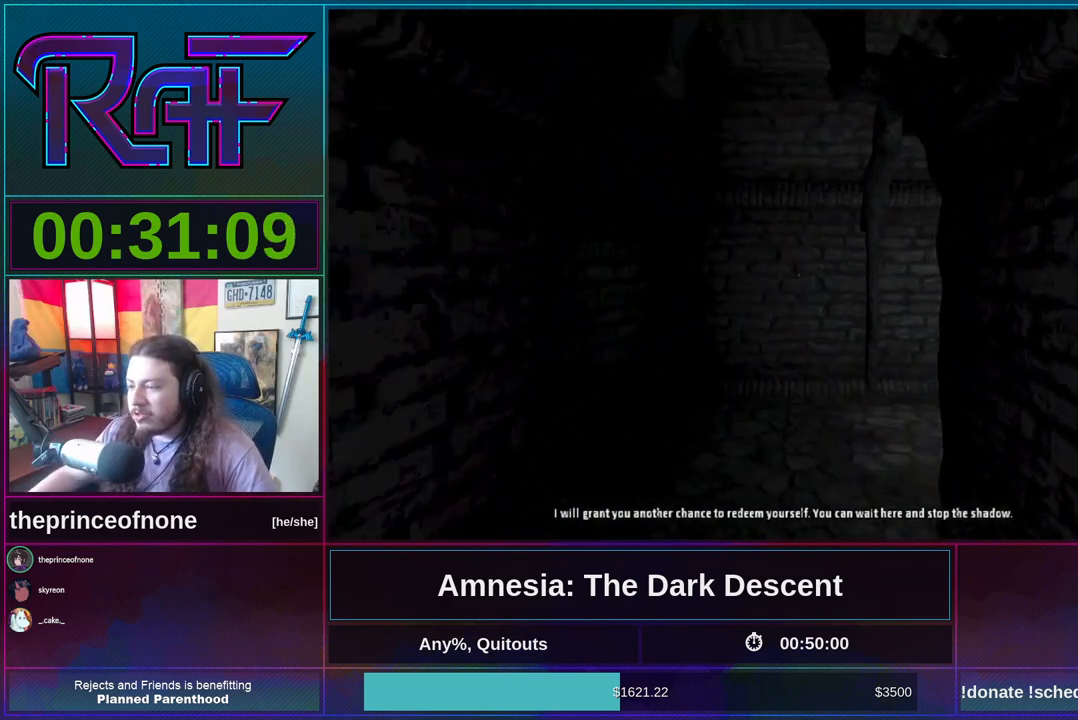
{"keys": ["shift", "w"], "mouse": [], "events": []}
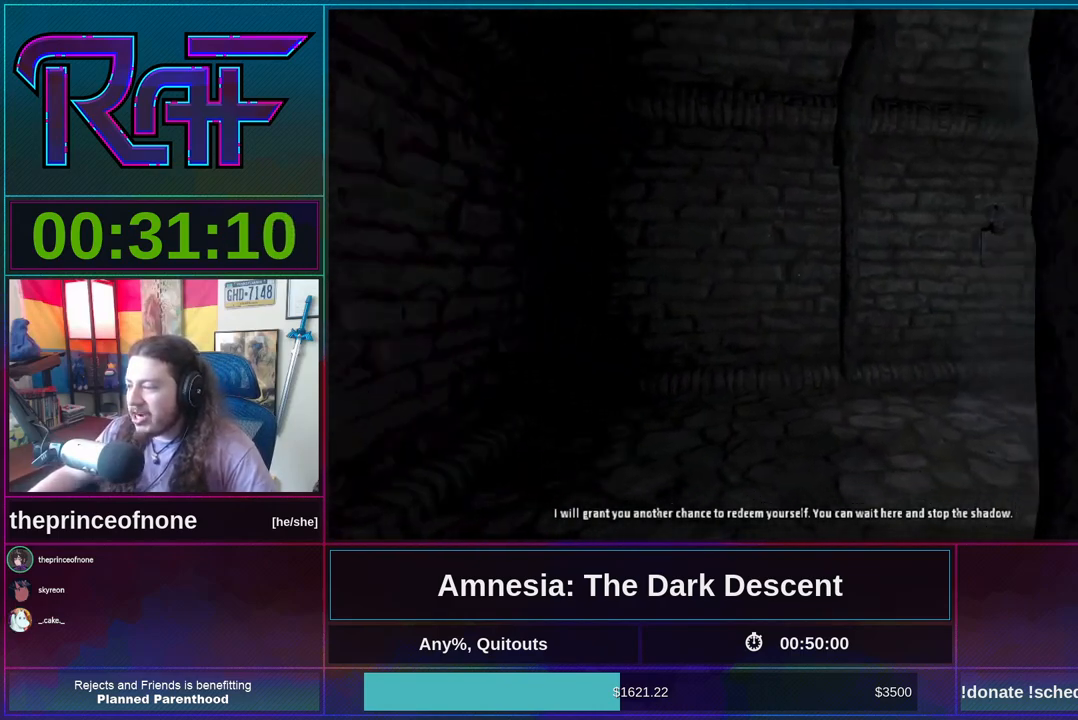
{"keys": ["shift", "w"], "mouse": [], "events": [[33, "mouse_wheel_down", "down"], [367, "mouse_wheel_down", "up"]]}
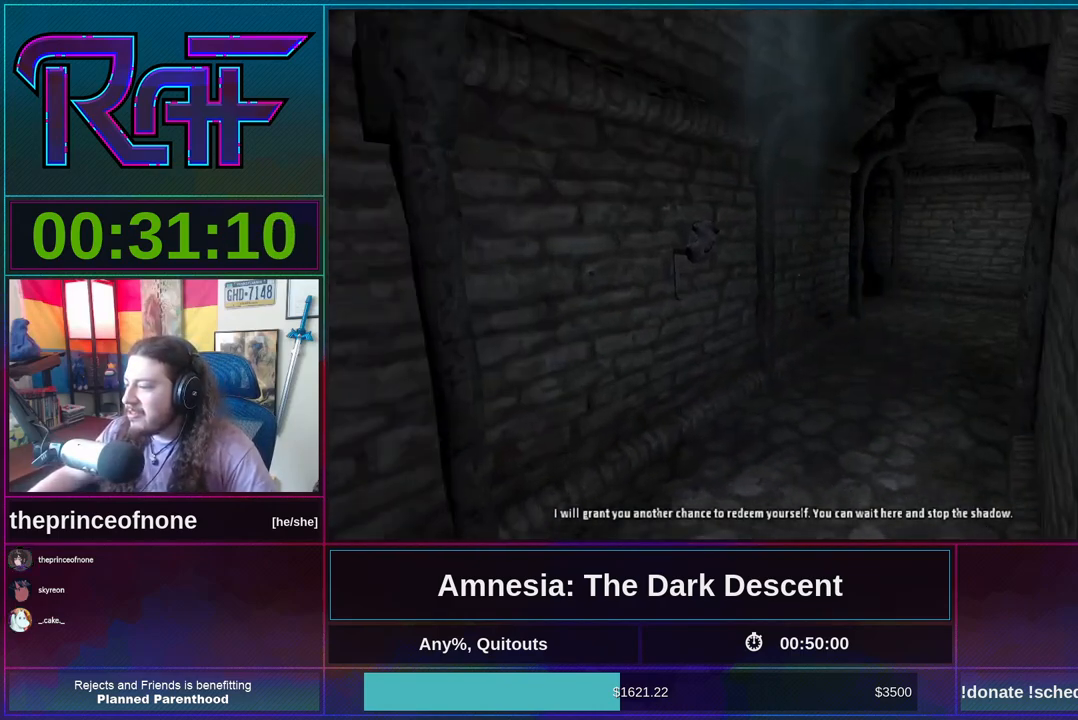
{"keys": ["shift", "w"], "mouse": ["wheel_down"], "events": [[433, "mouse_wheel_down", "down"]]}
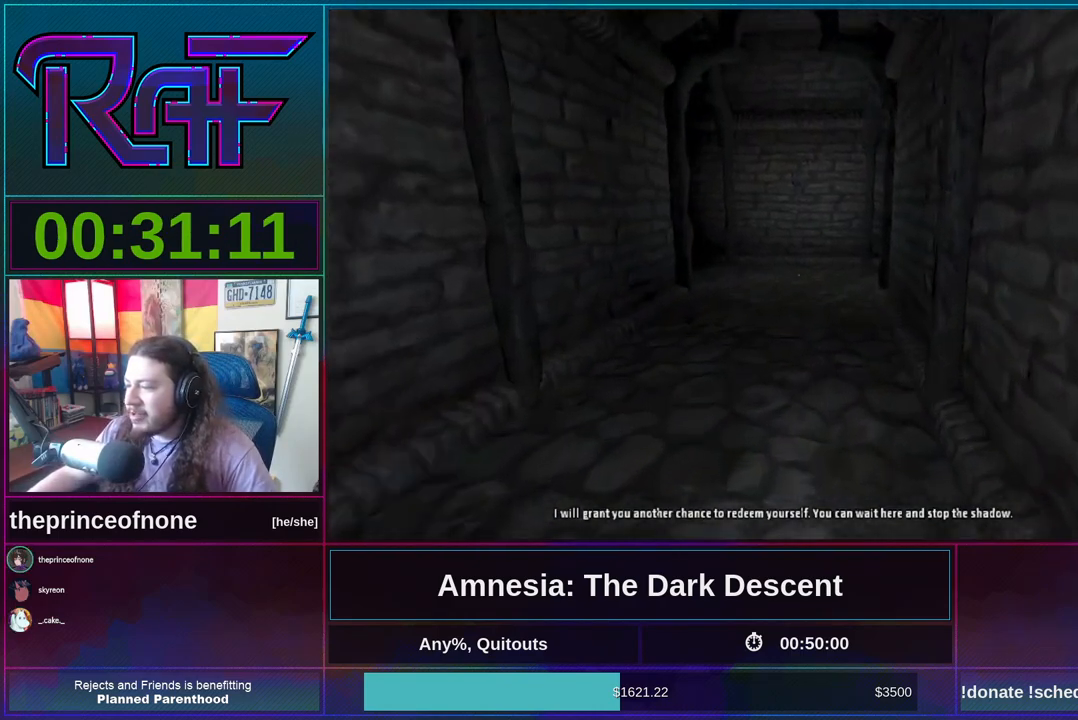
{"keys": ["shift", "w"], "mouse": [], "events": [[133, "mouse_wheel_down", "up"]]}
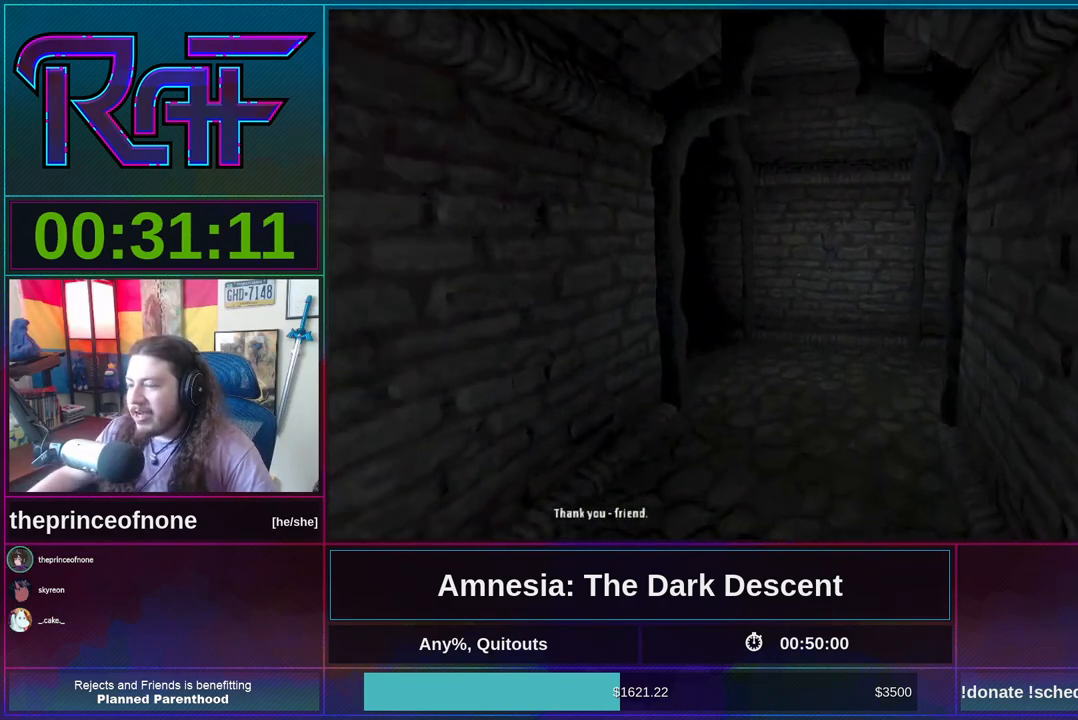
{"keys": ["shift", "w"], "mouse": [], "events": [[233, "mouse_wheel_down", "down"], [483, "mouse_wheel_down", "up"]]}
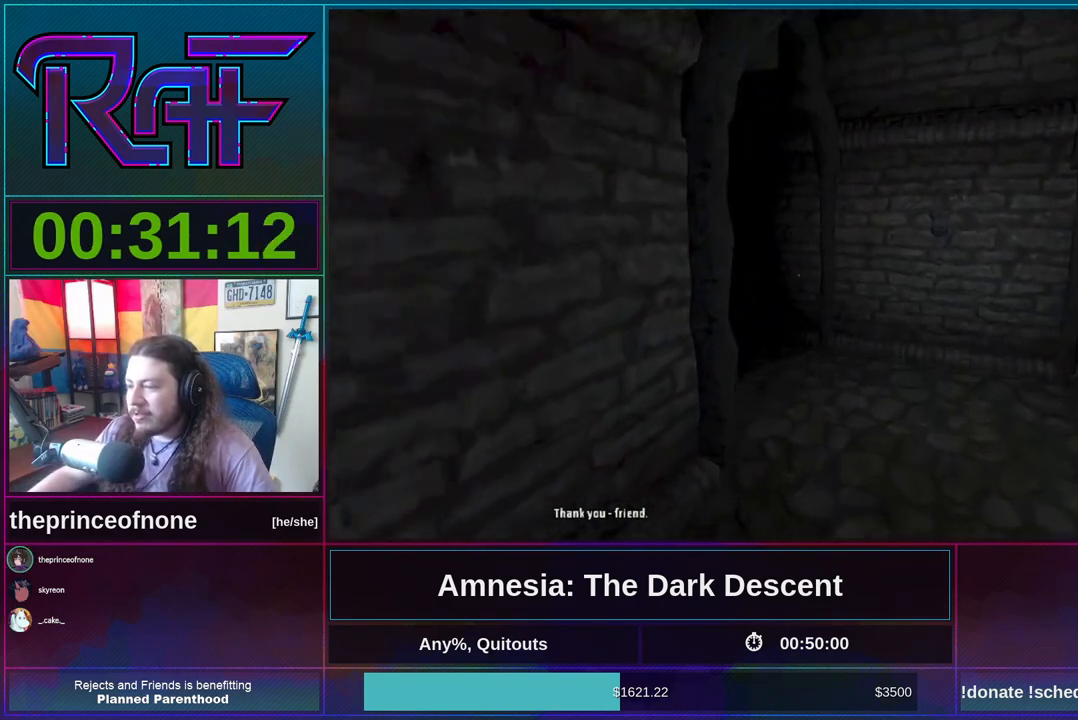
{"keys": ["shift", "w"], "mouse": [], "events": []}
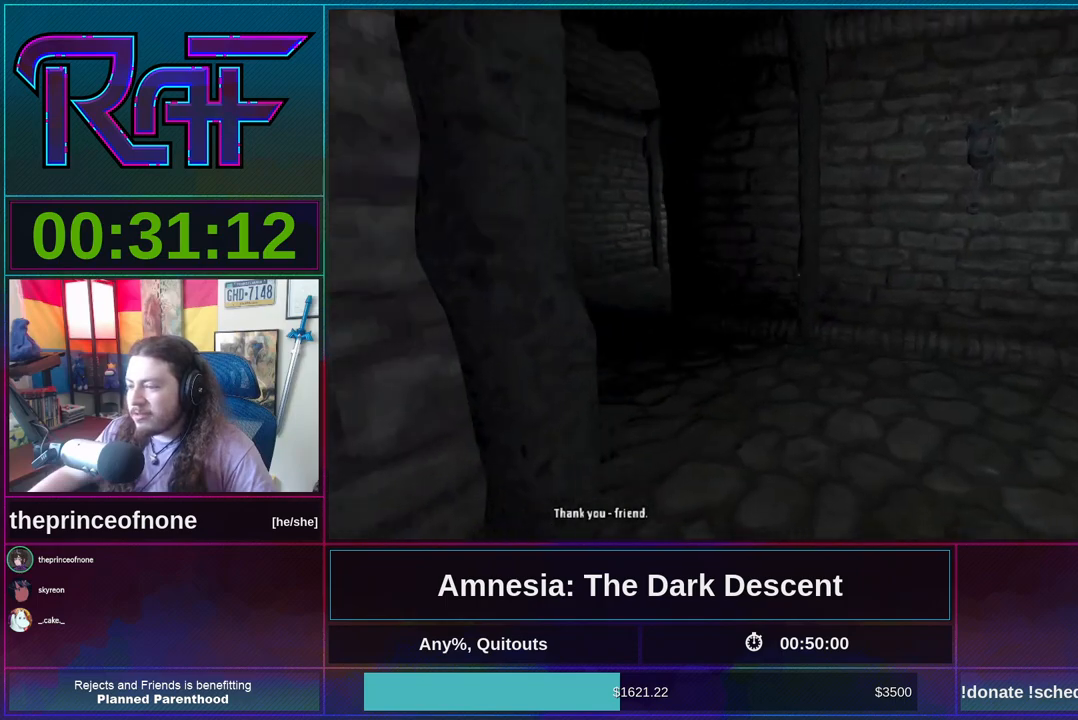
{"keys": ["shift", "w"], "mouse": [], "events": []}
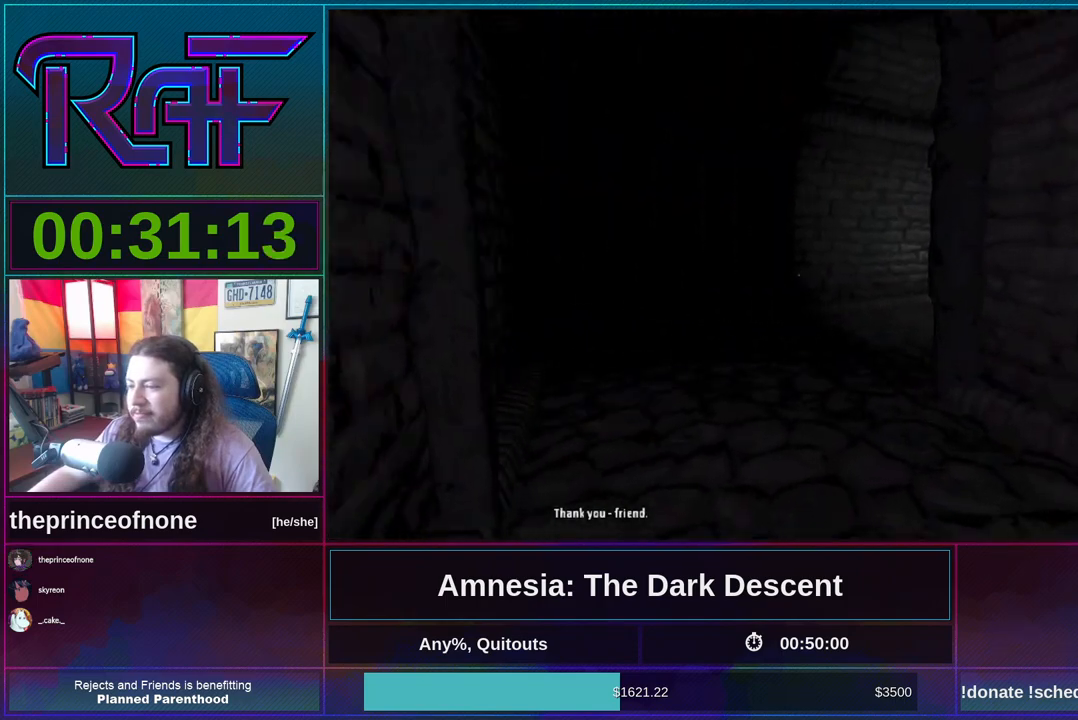
{"keys": ["shift", "w"], "mouse": [], "events": []}
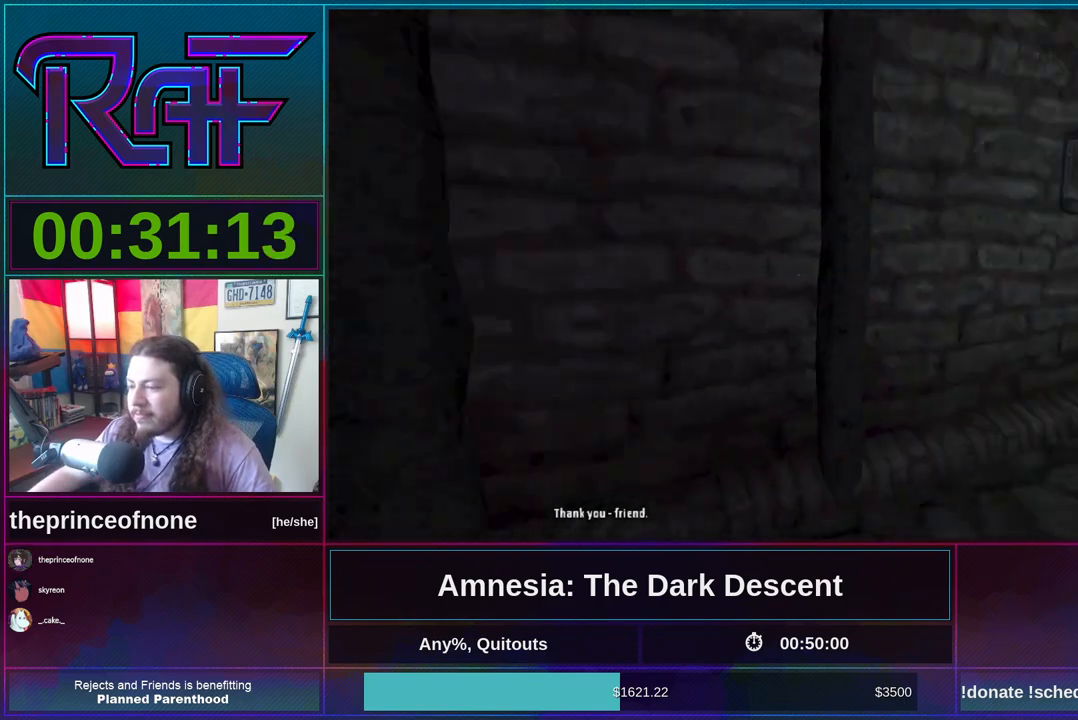
{"keys": ["shift", "w"], "mouse": ["wheel_down"], "events": [[467, "mouse_wheel_down", "down"]]}